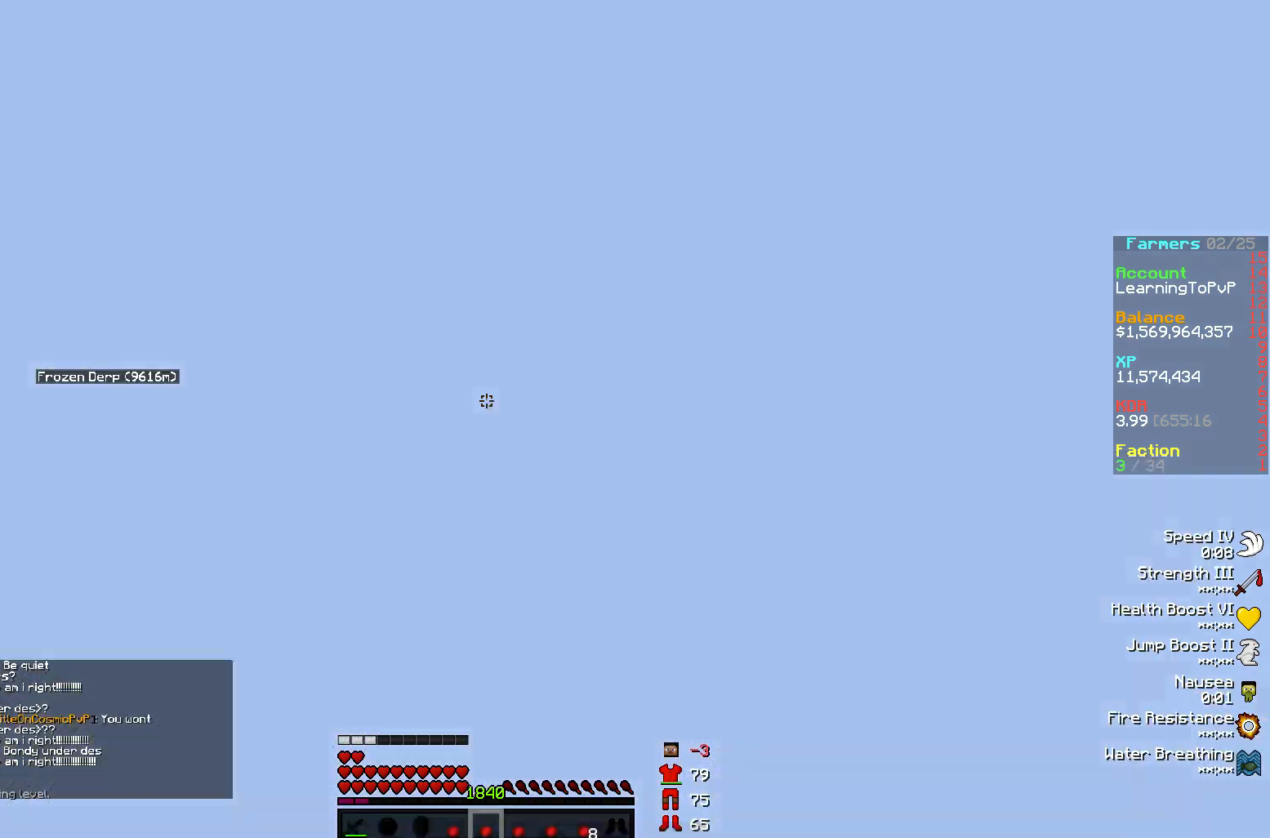
Gameplay with keyboard and mouse; each line is a JSON object with the keys and mouse buttons held at the frame after it. "events" lists presses ("down") and releases ("up") of "a", "d", "s", "w", "mouse_left" and "mouse_right" between this image and that frame as [ms after this image, input, new state], when the widget could be followed in between. "mouse_left", "mouse_right" = the "left", "right" buttons of the "mouse" list. No other keys are recorded. Fast repeated clicks can show as one long hold. Mouse movement is not recorded.
{"keys": [], "mouse": [], "events": []}
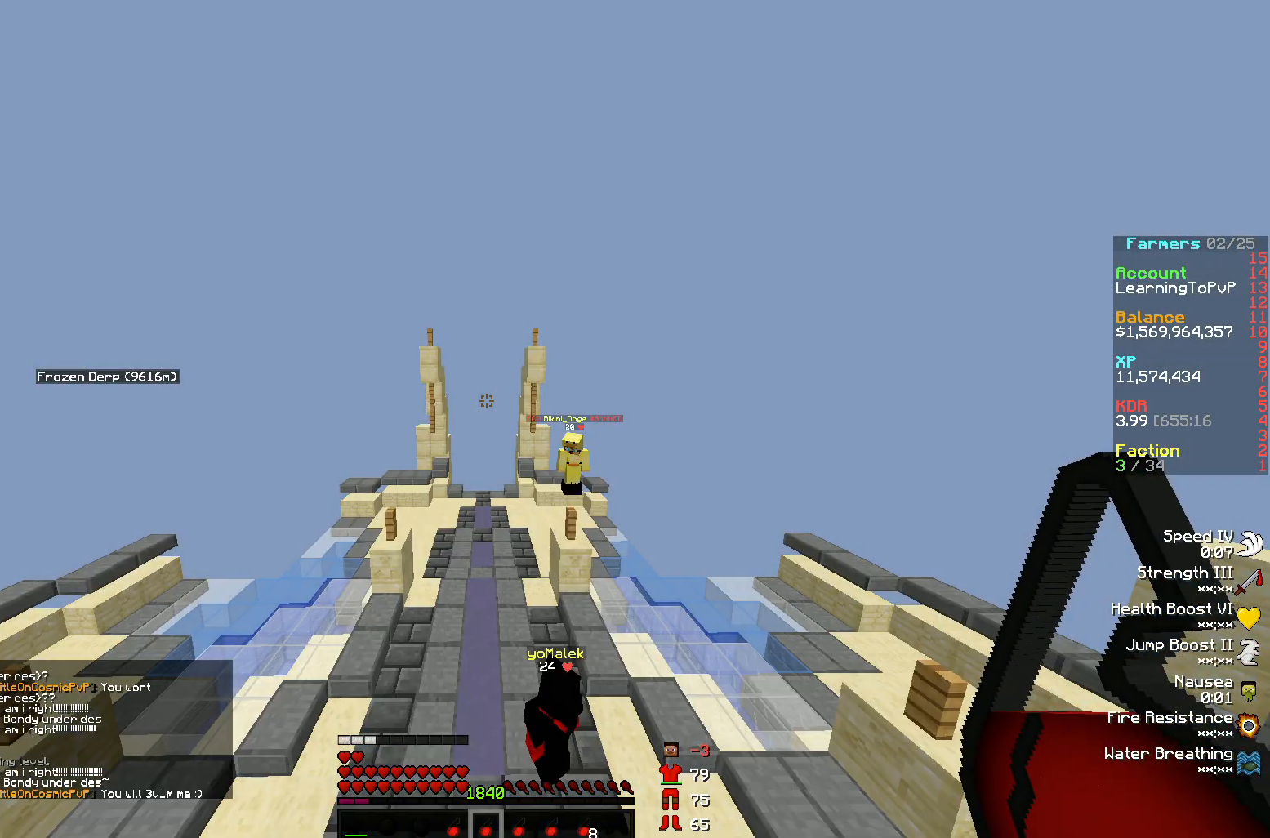
{"keys": ["w"], "mouse": [], "events": [[50, "w", "down"]]}
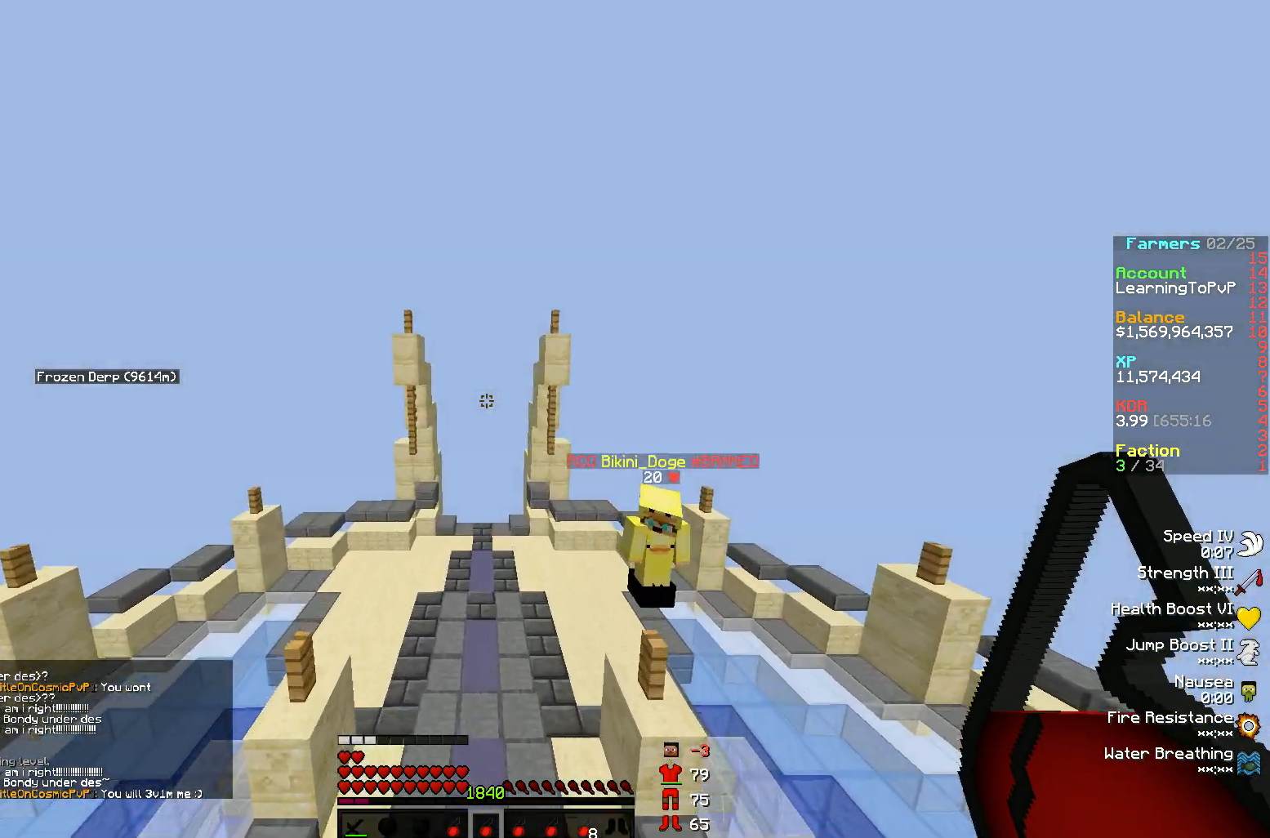
{"keys": ["w"], "mouse": [], "events": []}
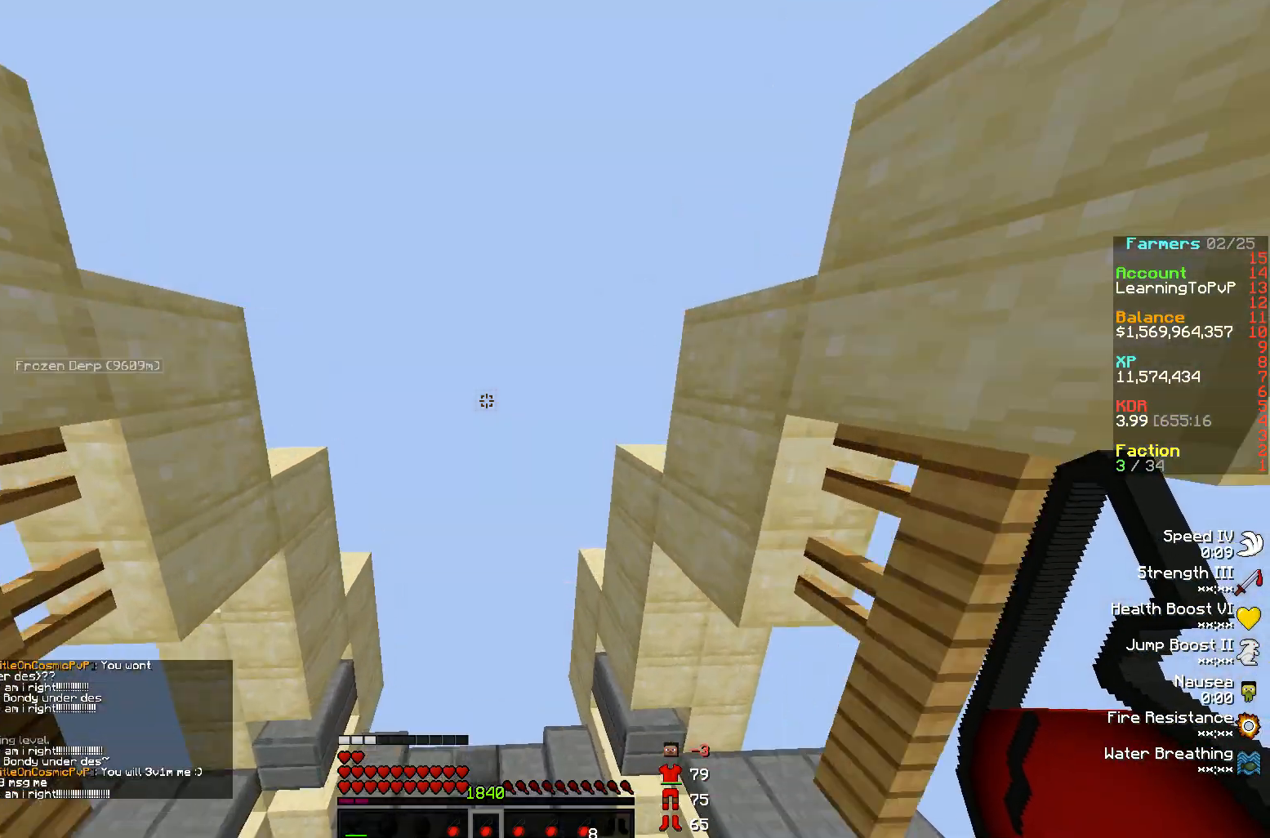
{"keys": ["a", "w"], "mouse": [], "events": [[183, "w", "up"], [383, "w", "down"], [433, "a", "down"]]}
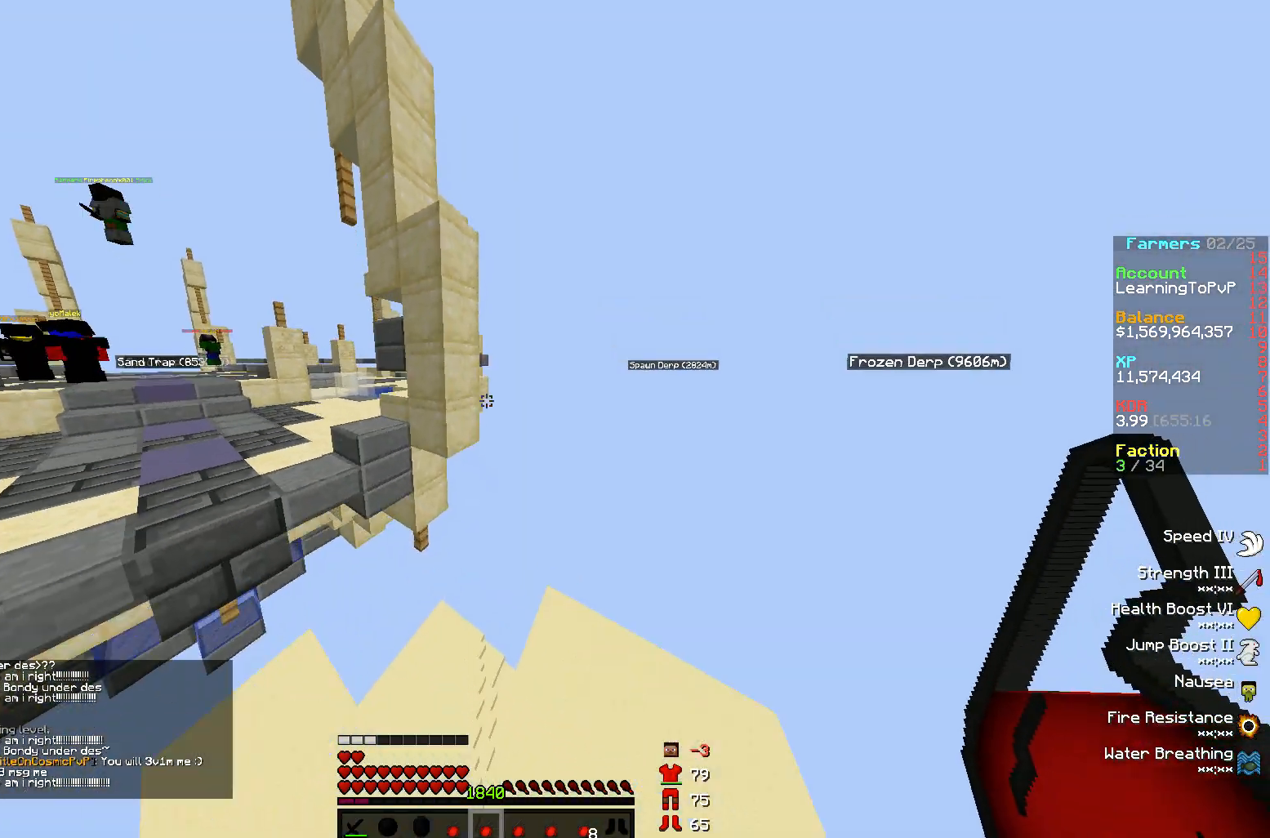
{"keys": [], "mouse": [], "events": [[83, "w", "up"], [133, "a", "up"]]}
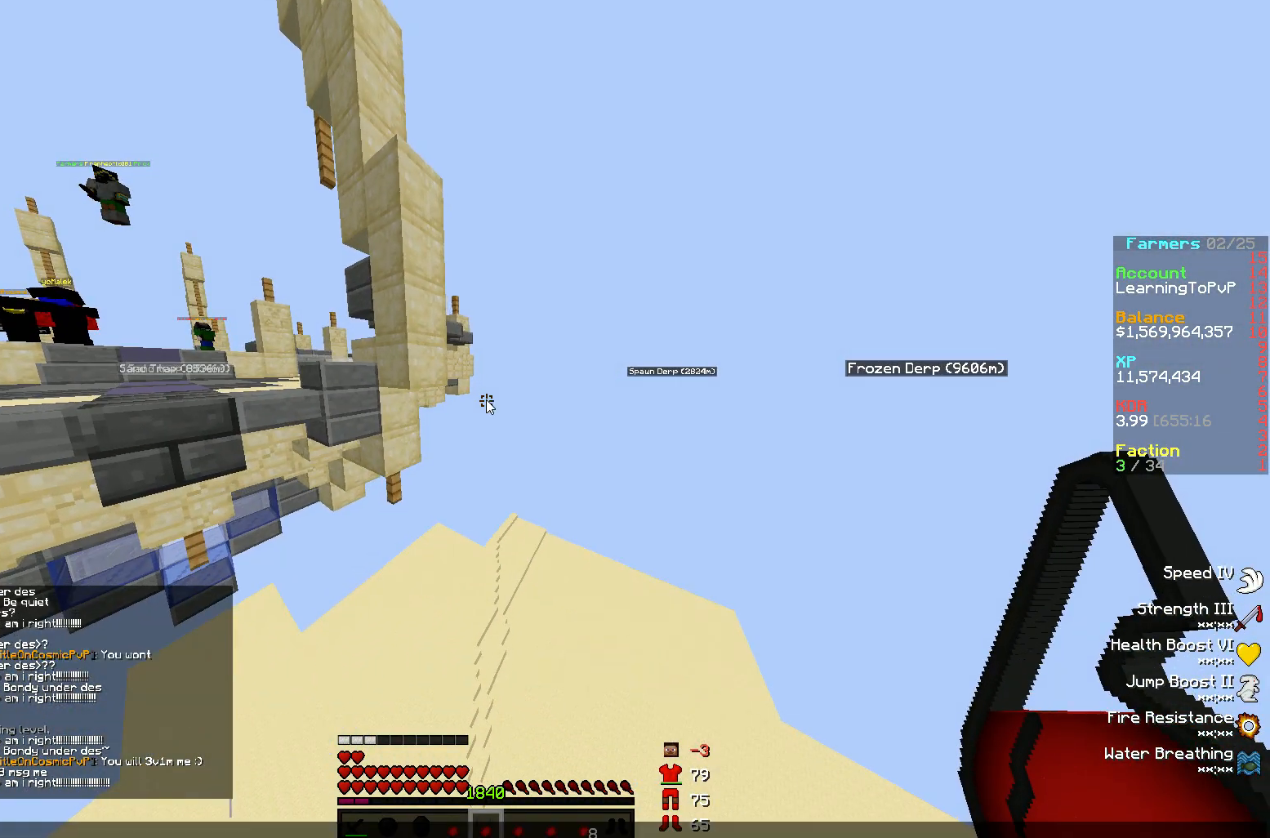
{"keys": ["d", "s"], "mouse": [], "events": [[350, "s", "down"], [467, "d", "down"]]}
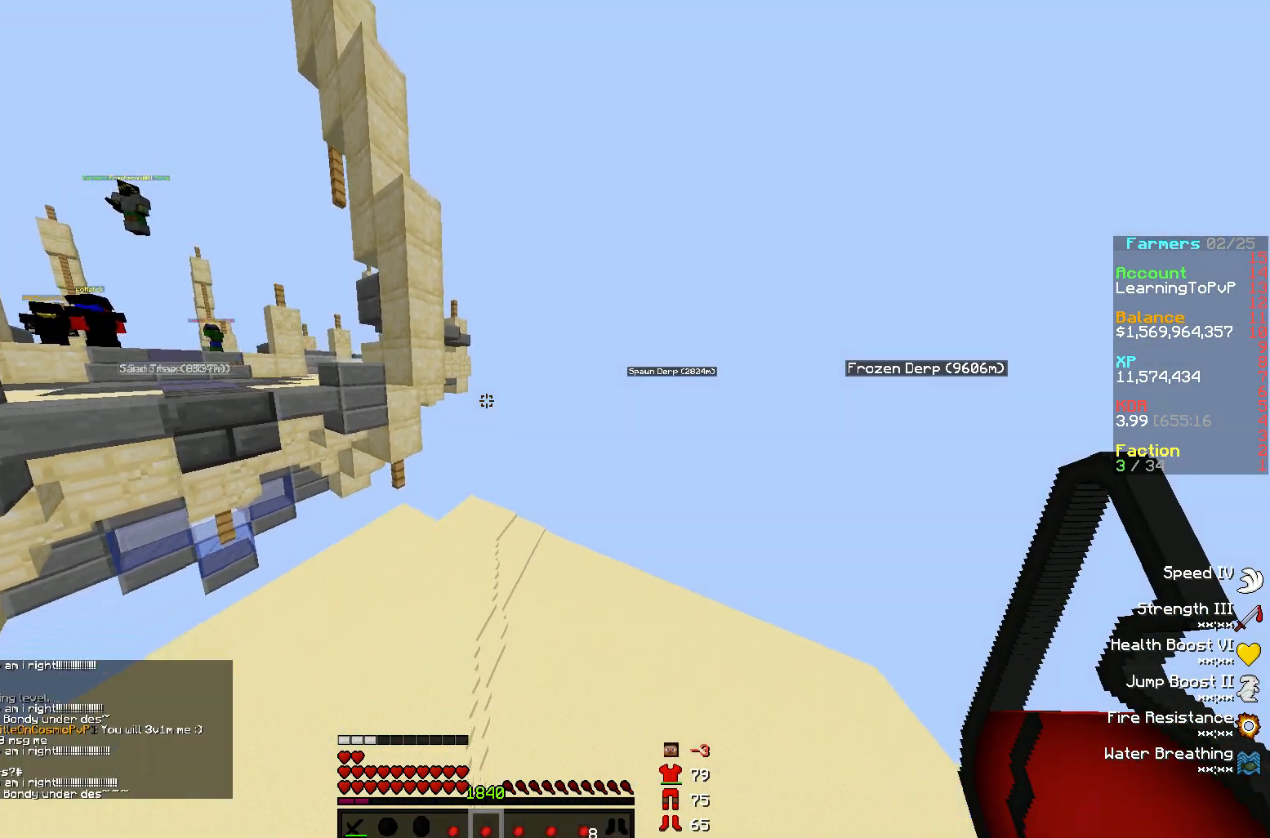
{"keys": [], "mouse": [], "events": [[17, "s", "up"], [133, "d", "up"]]}
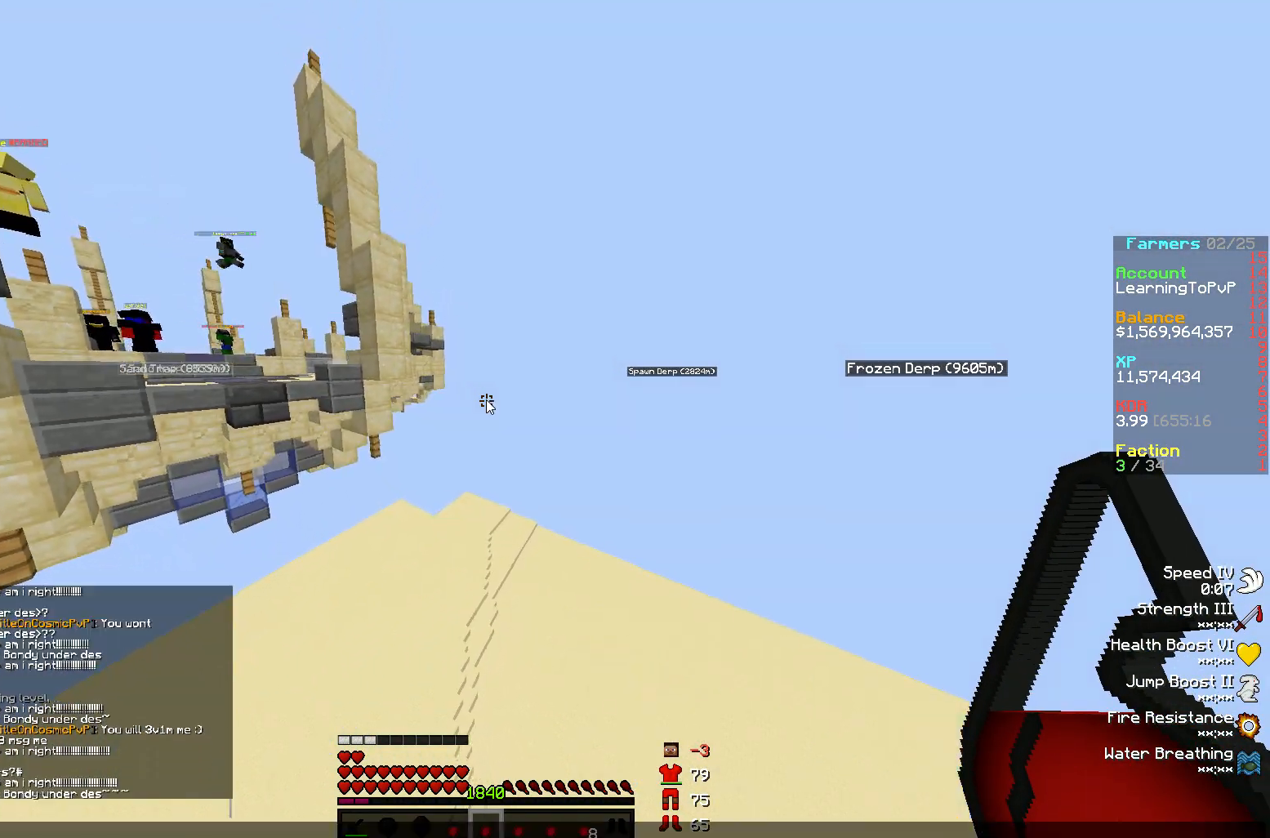
{"keys": [], "mouse": [], "events": []}
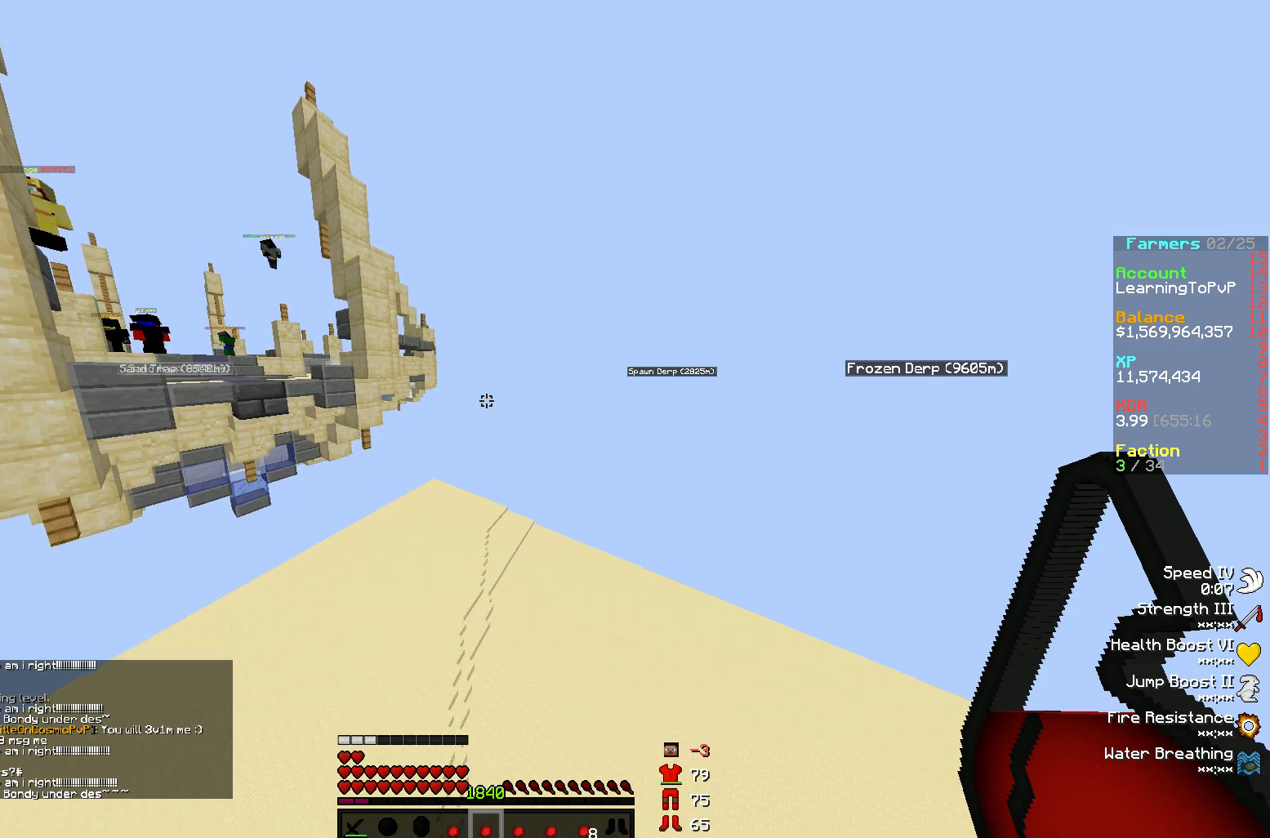
{"keys": [], "mouse": [], "events": [[133, "w", "down"], [267, "w", "up"]]}
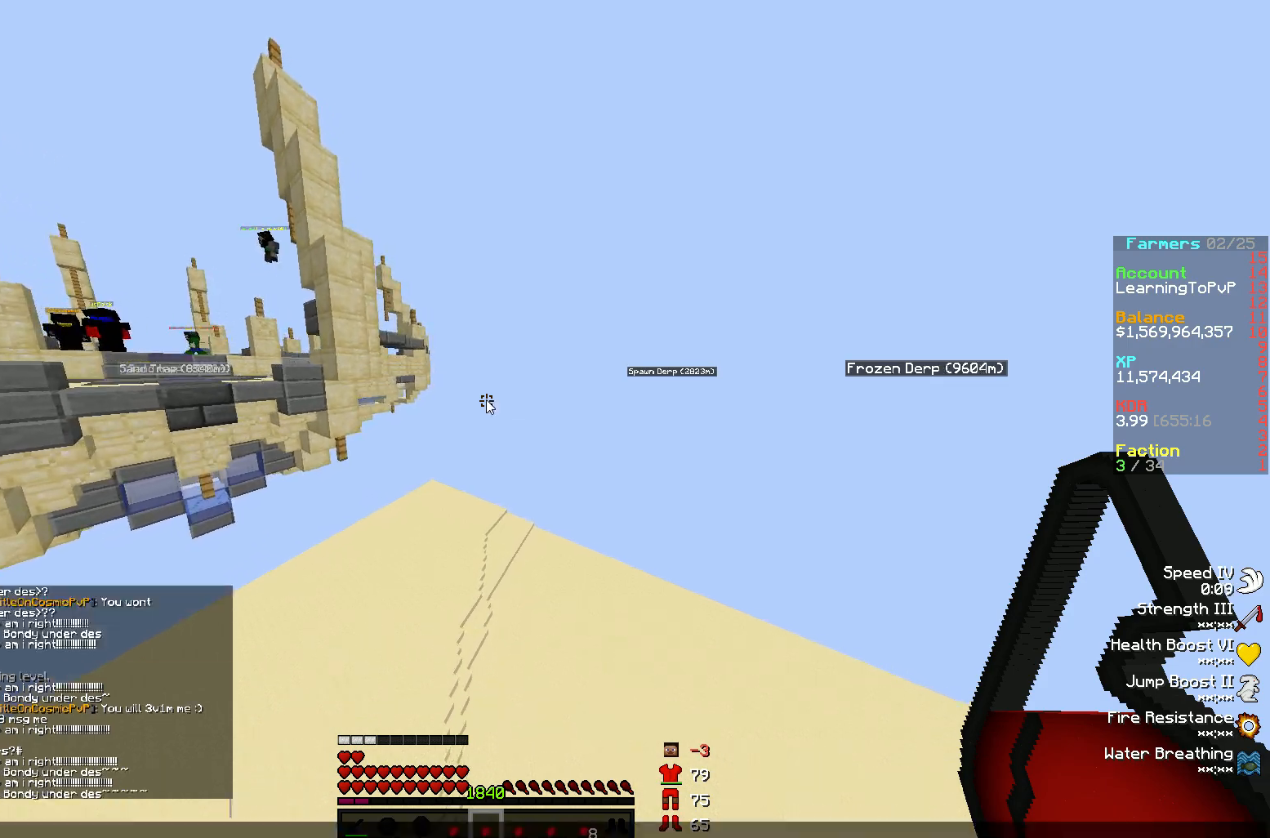
{"keys": [], "mouse": [], "events": []}
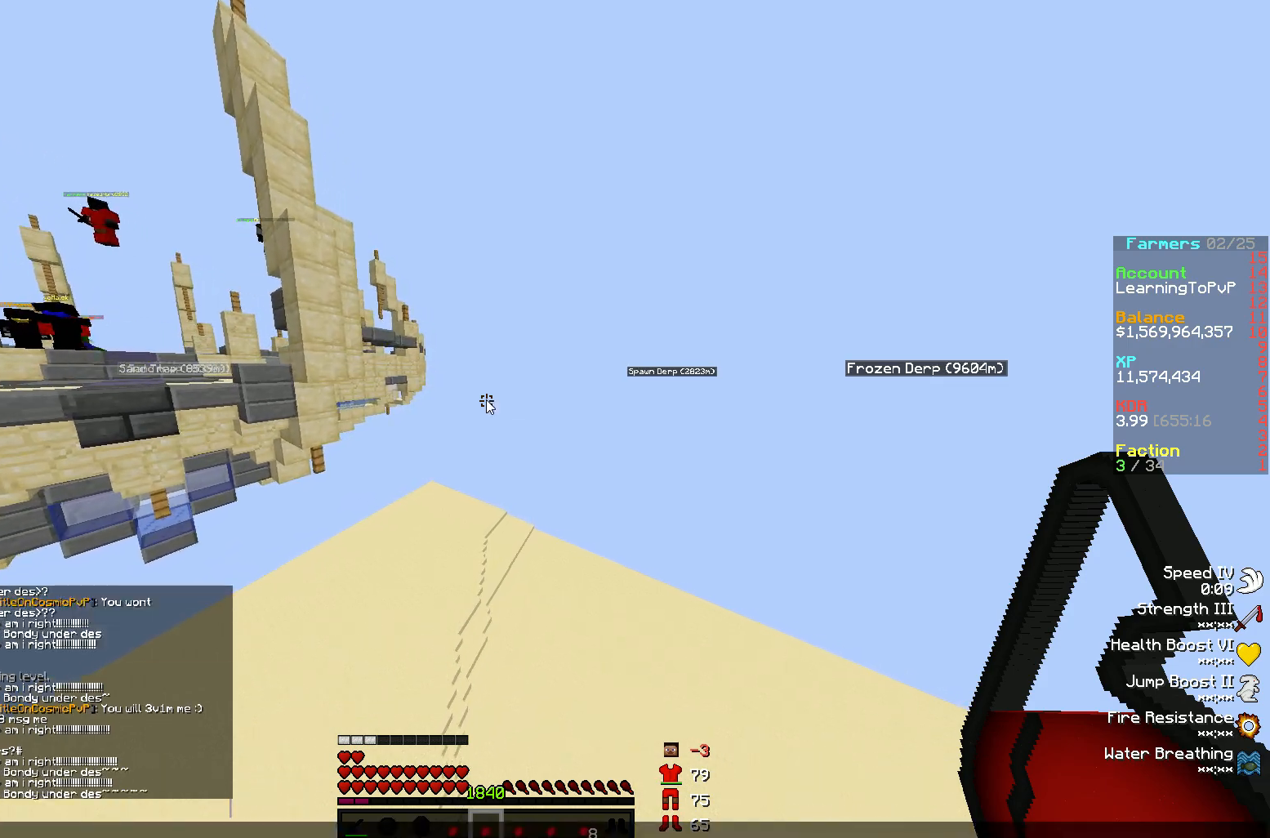
{"keys": [], "mouse": [], "events": []}
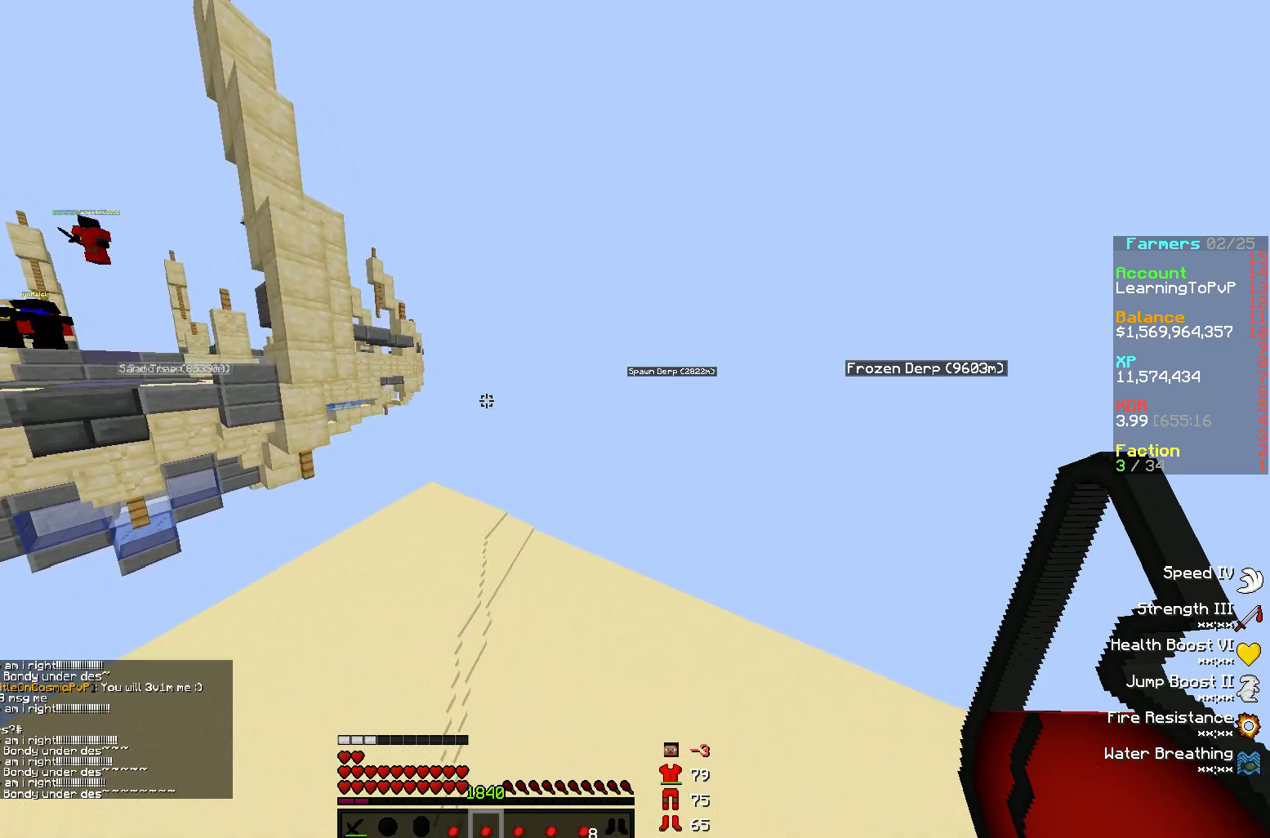
{"keys": [], "mouse": [], "events": [[50, "a", "down"], [183, "a", "up"], [417, "s", "down"], [483, "s", "up"]]}
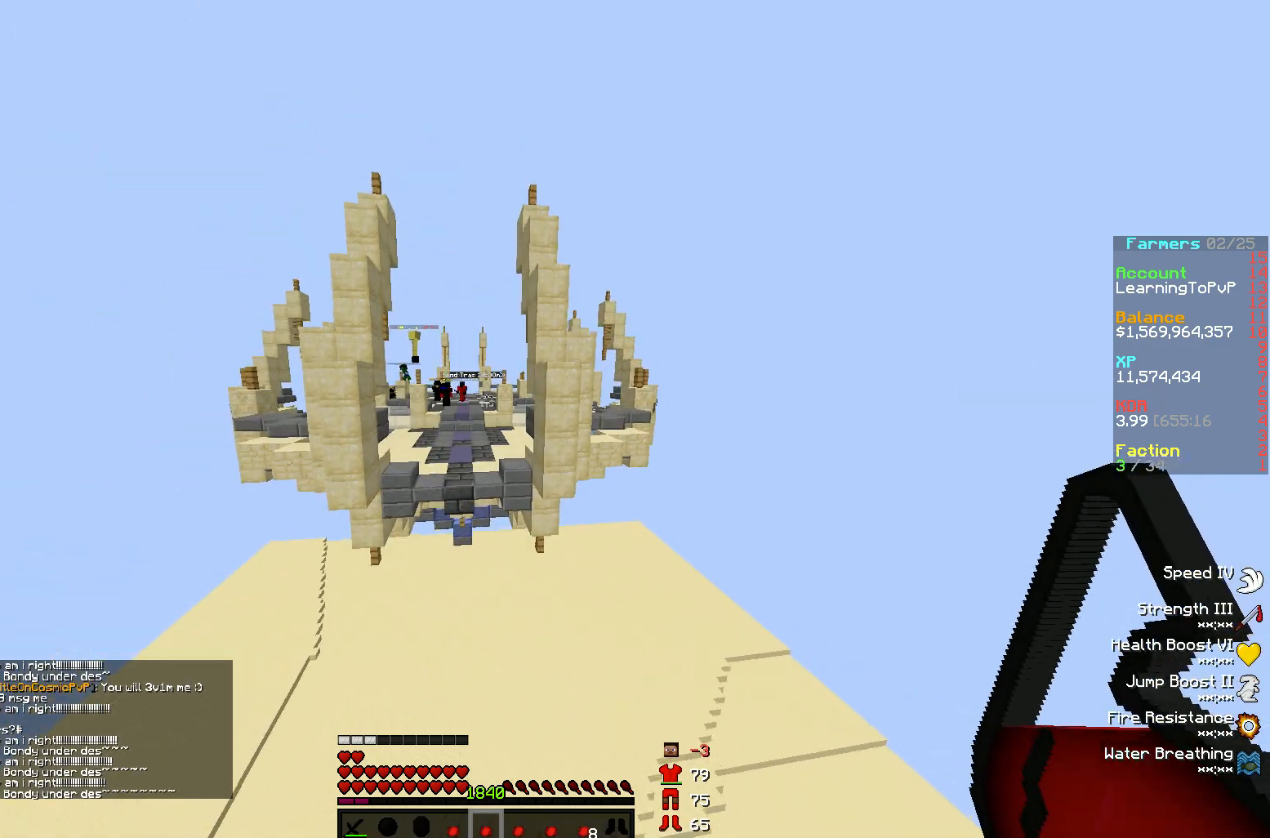
{"keys": [], "mouse": [], "events": [[233, "mouse_right", "down"], [300, "mouse_right", "up"], [367, "mouse_right", "down"], [450, "mouse_right", "up"]]}
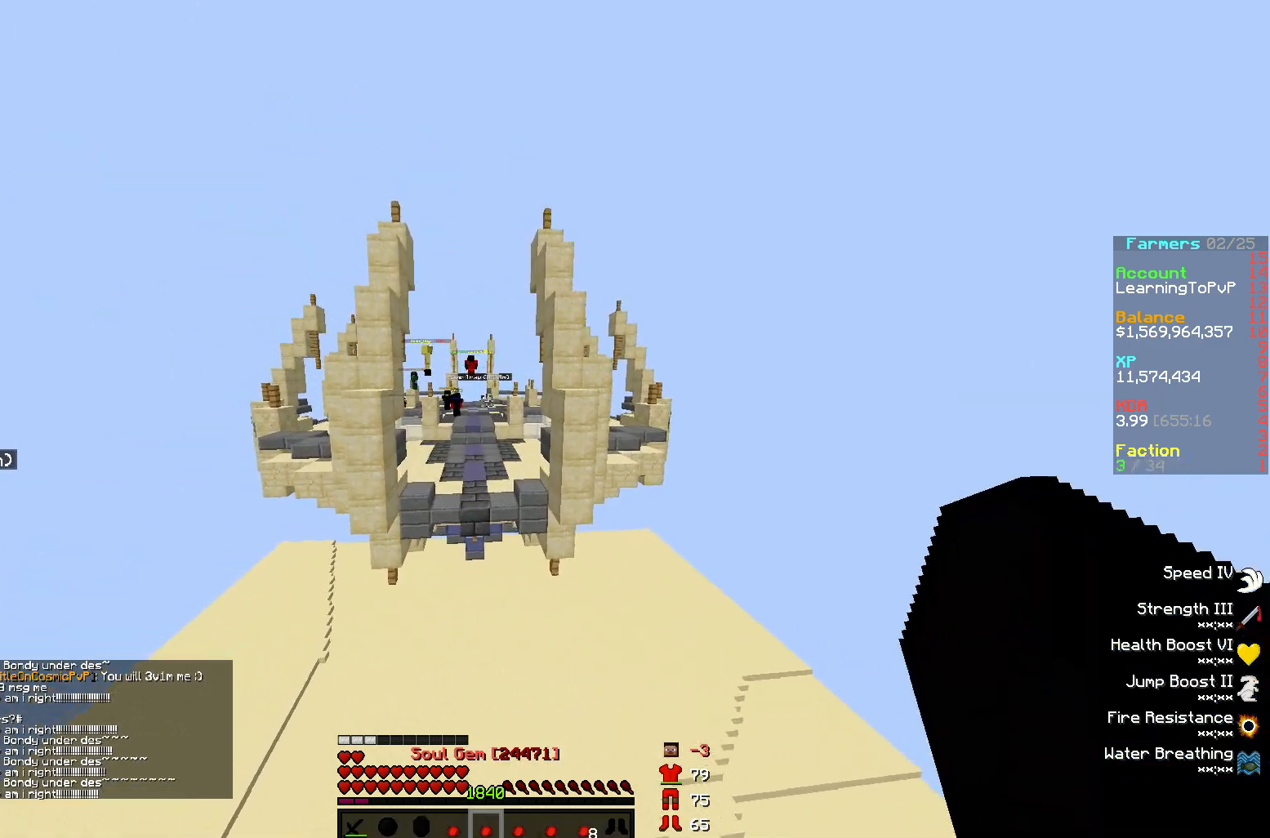
{"keys": ["s"], "mouse": [], "events": [[450, "s", "down"]]}
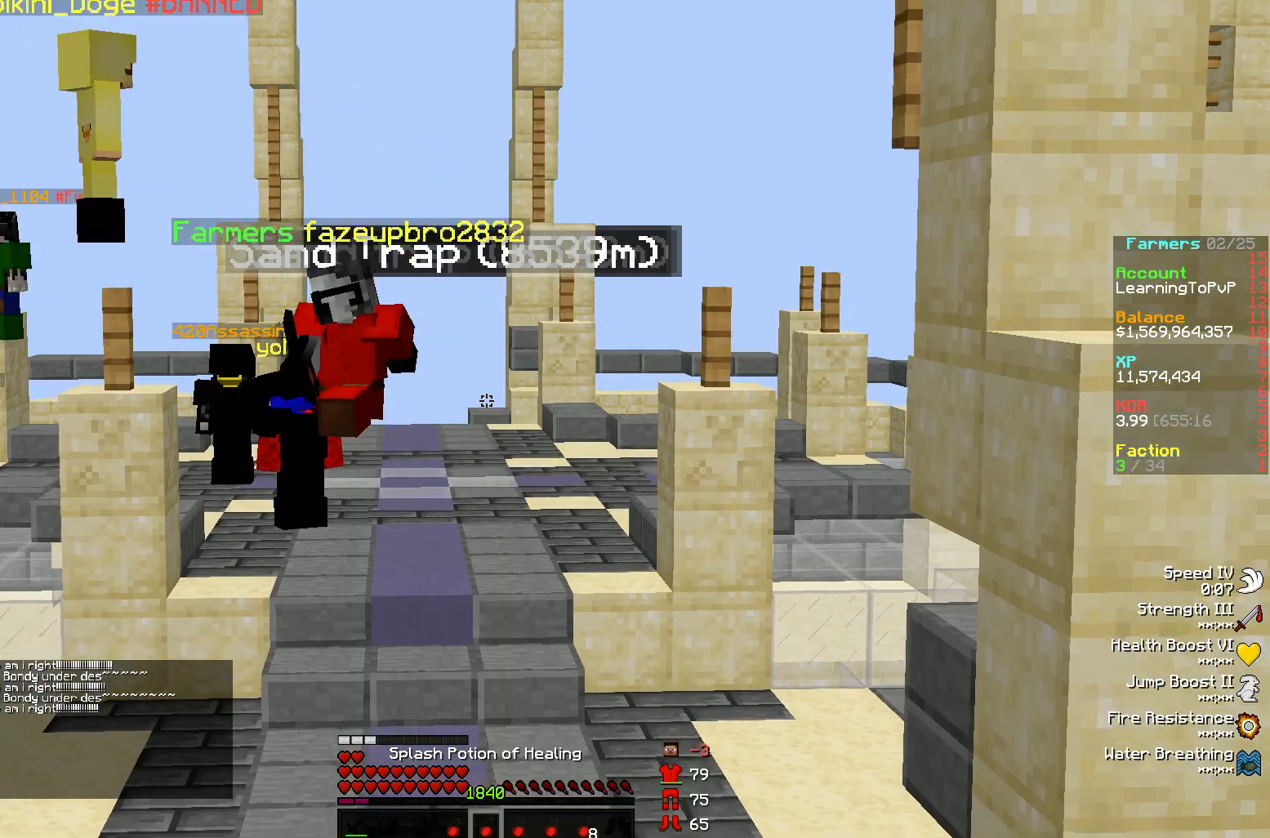
{"keys": [], "mouse": [], "events": [[67, "s", "up"]]}
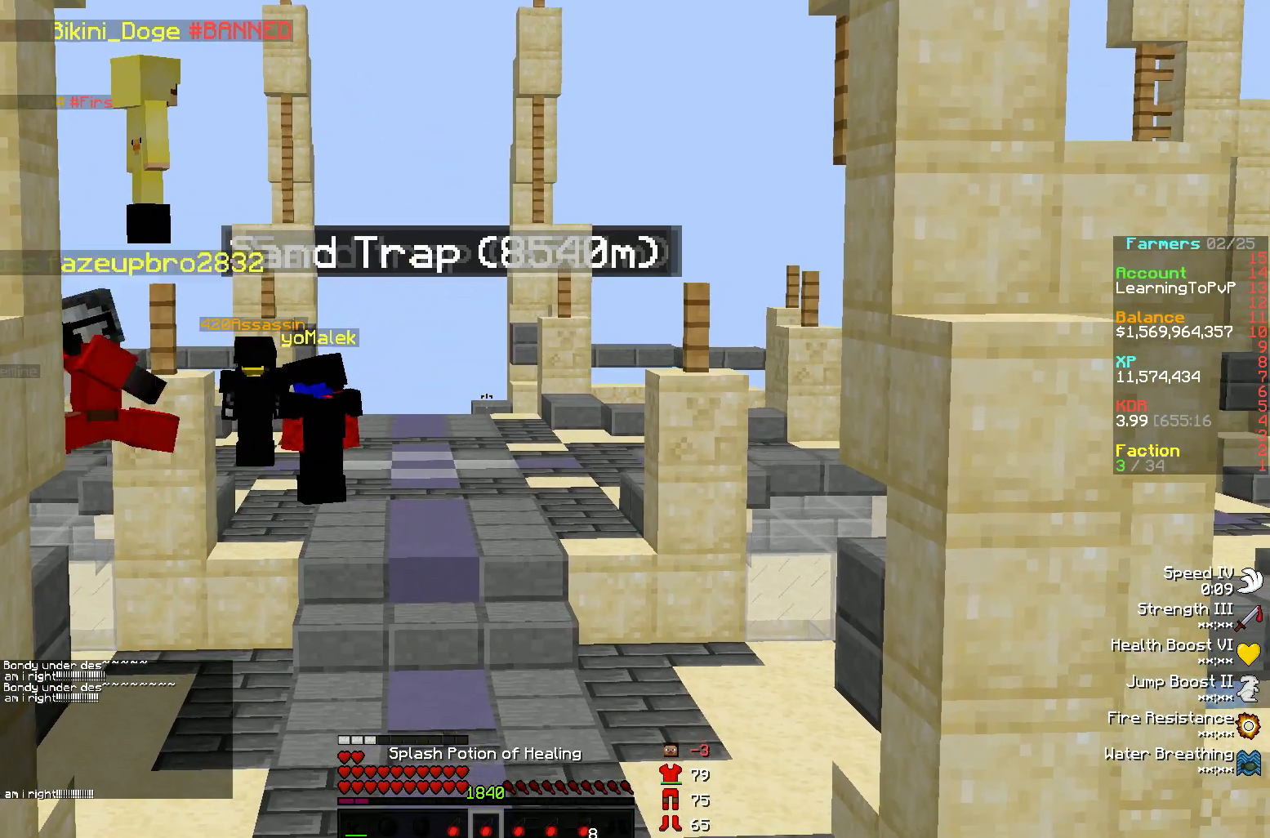
{"keys": [], "mouse": [], "events": []}
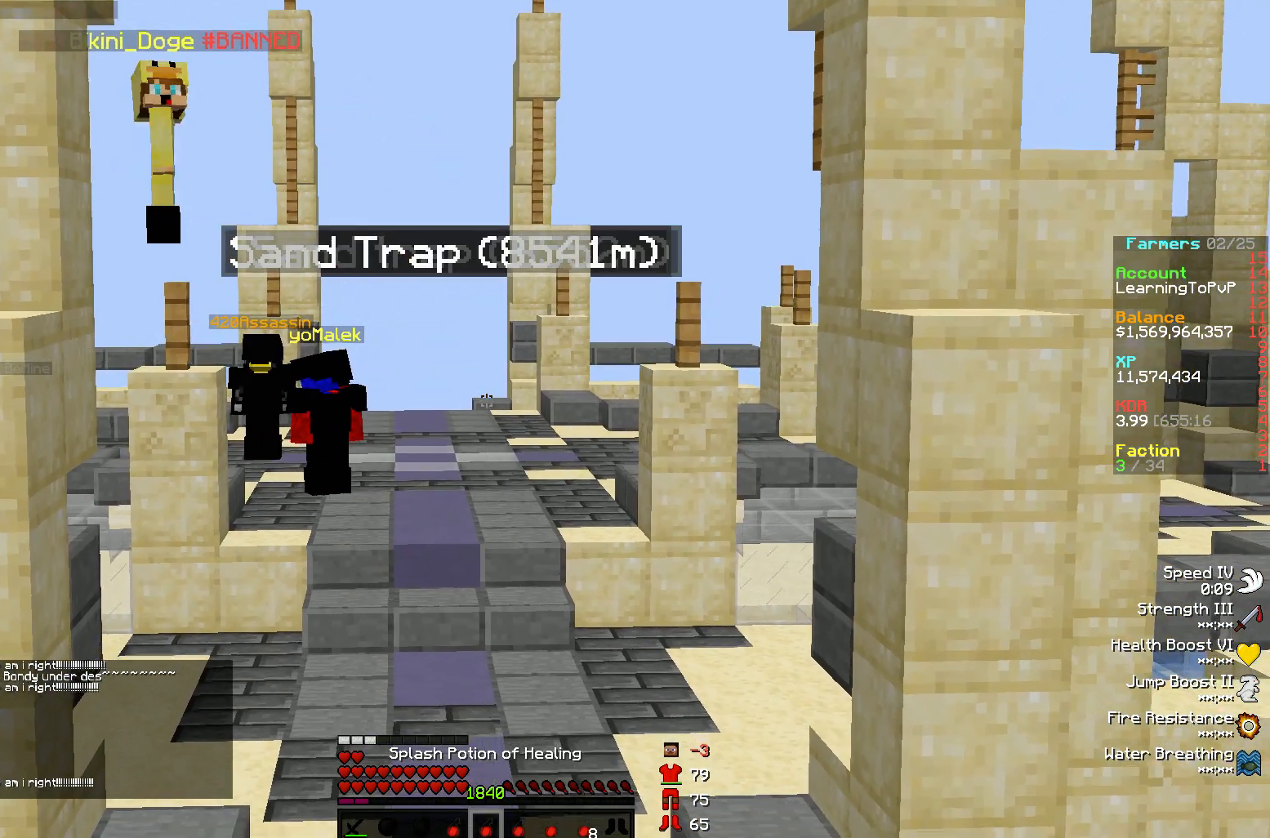
{"keys": [], "mouse": [], "events": [[50, "w", "down"], [167, "w", "up"]]}